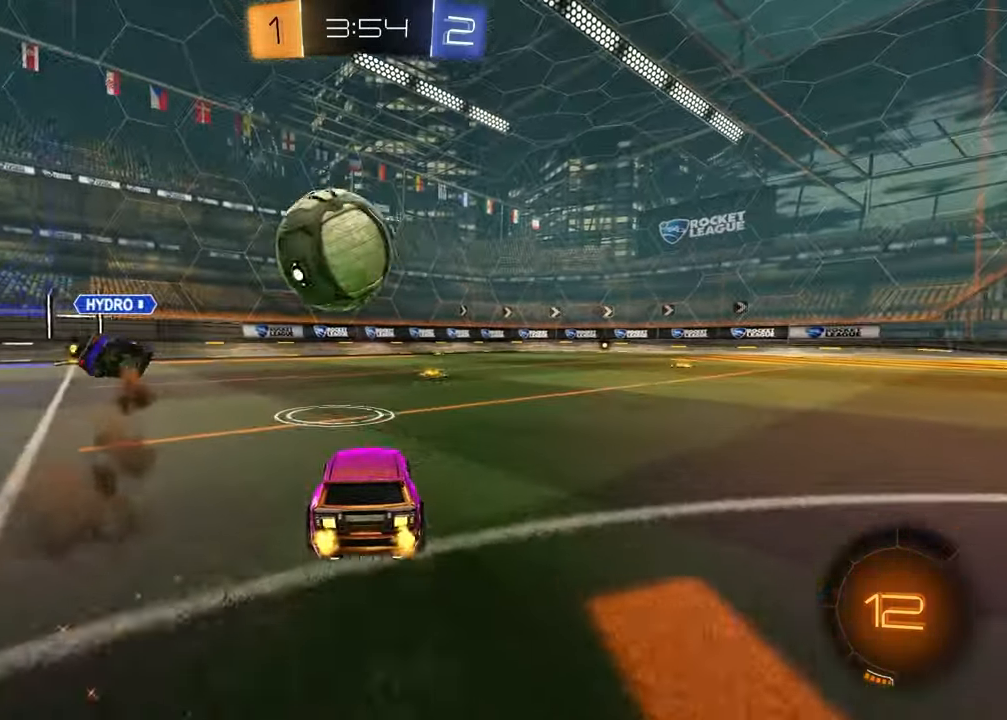
Gameplay with a controller (PlayStation layout); each line is a JSON object with the inputs held at the frame after it. "events" lists button and stick changes between this image and that frame as [ms after this image, input, new state], when the widget could be followed in between.
{"buttons": ["R2"], "left_stick": "center", "right_stick": "center", "events": [[133, "left_stick", "center"], [300, "TRIANGLE", "down"], [383, "TRIANGLE", "up"]]}
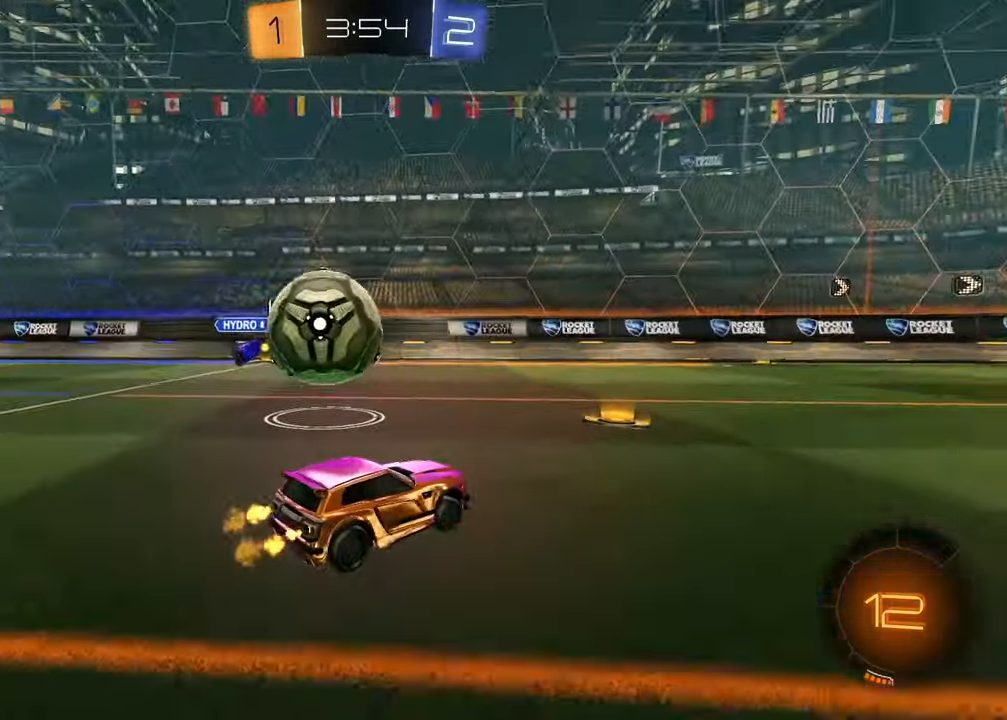
{"buttons": [], "left_stick": "left", "right_stick": "center", "events": [[400, "R2", "up"], [450, "left_stick", "left"]]}
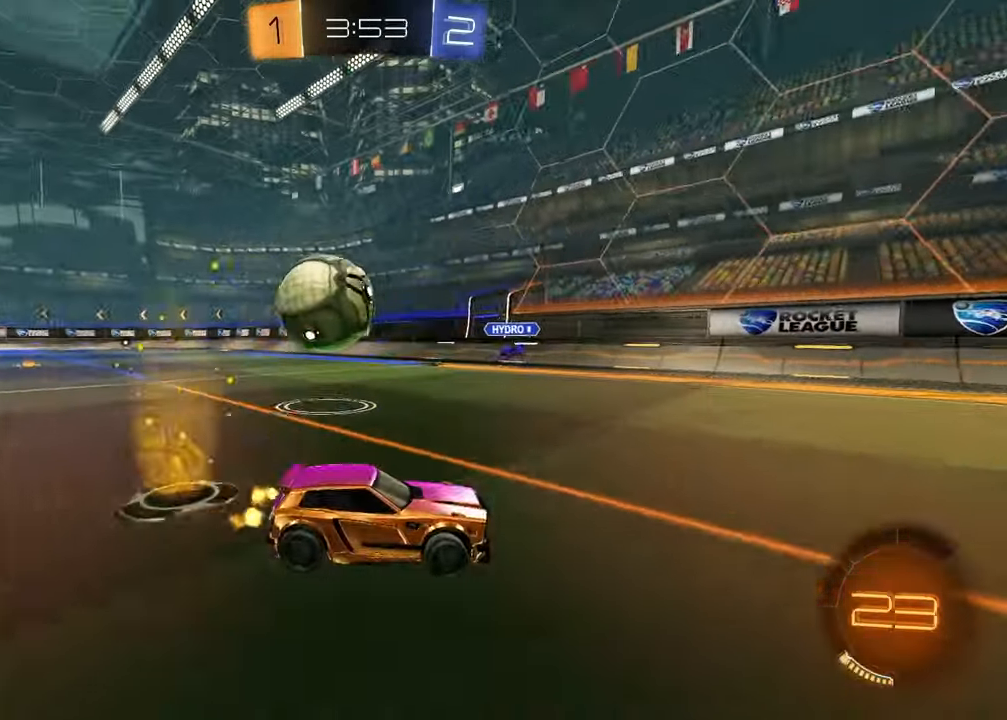
{"buttons": ["R2"], "left_stick": "center", "right_stick": "center", "events": [[100, "L1", "down"], [200, "L1", "up"], [250, "R2", "down"], [467, "left_stick", "center"]]}
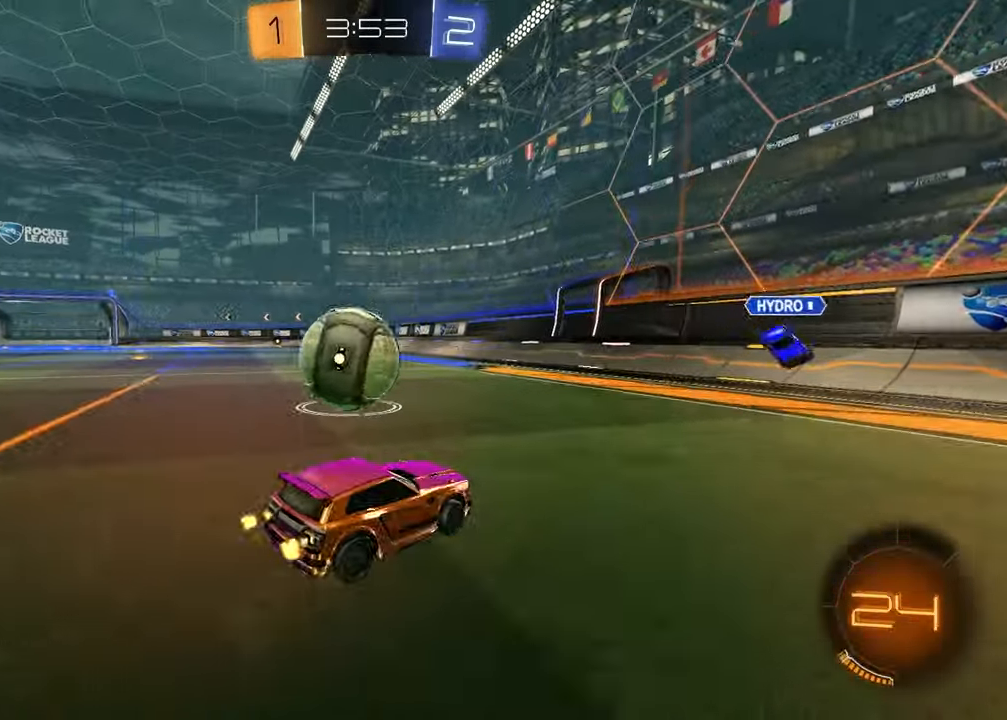
{"buttons": ["R2"], "left_stick": "center", "right_stick": "center", "events": [[17, "left_stick", "left"], [267, "CROSS", "down"], [267, "left_stick", "down-right"], [383, "left_stick", "center"], [400, "CROSS", "up"]]}
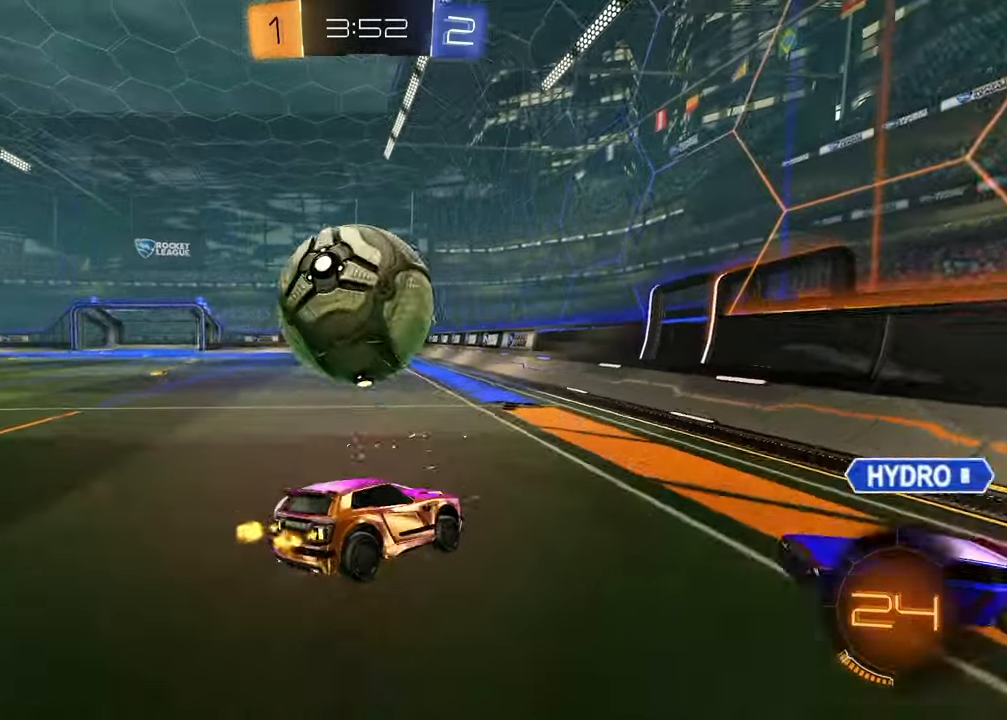
{"buttons": ["L1", "R2"], "left_stick": "down", "right_stick": "center", "events": [[67, "CROSS", "down"], [167, "CROSS", "up"], [200, "left_stick", "up-left"], [317, "L1", "down"], [383, "left_stick", "down-left"], [467, "left_stick", "down"]]}
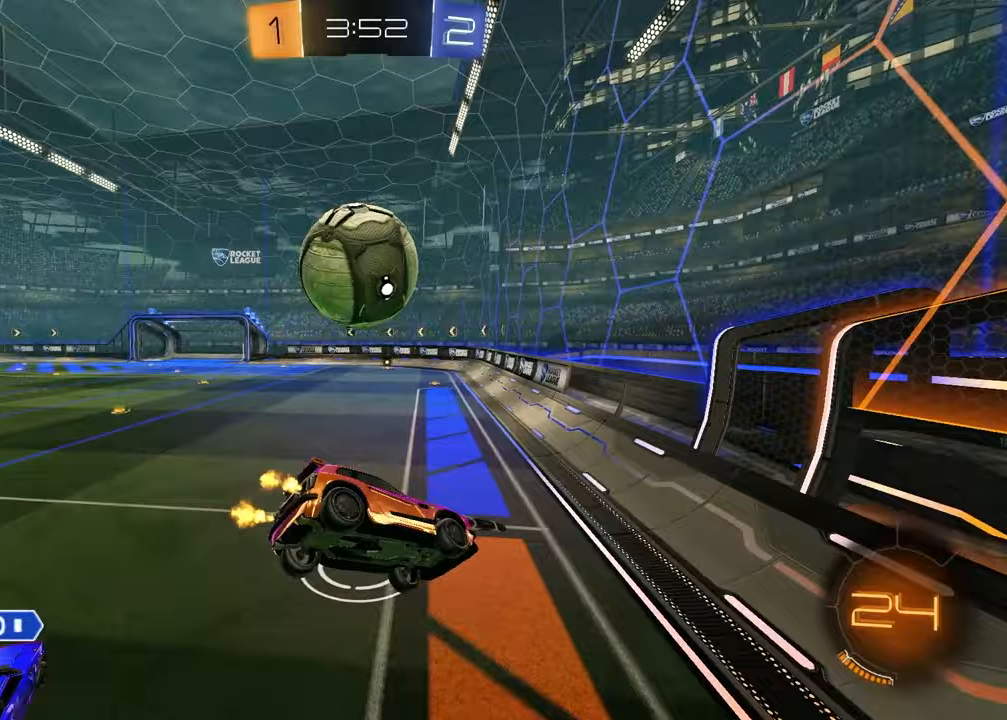
{"buttons": ["R2"], "left_stick": "center", "right_stick": "center", "events": [[17, "L1", "up"], [17, "left_stick", "down-right"], [100, "left_stick", "center"], [217, "left_stick", "down"], [383, "left_stick", "center"]]}
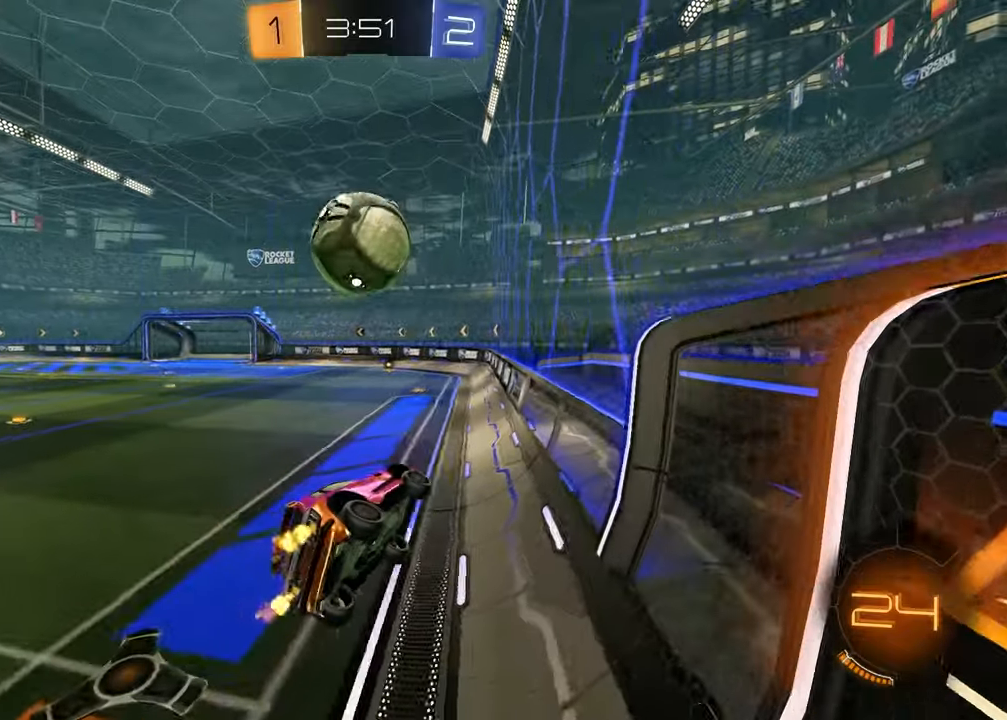
{"buttons": ["R2"], "left_stick": "center", "right_stick": "center", "events": []}
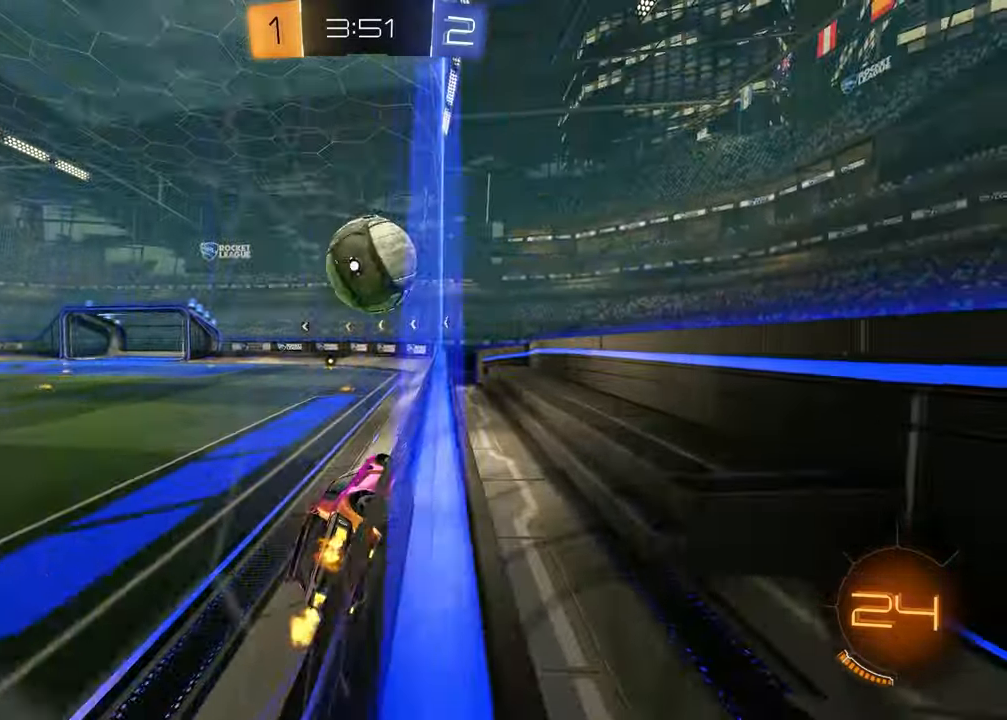
{"buttons": ["L2"], "left_stick": "left", "right_stick": "center", "events": [[100, "left_stick", "left"], [200, "left_stick", "center"], [317, "R2", "up"], [333, "L2", "down"], [383, "left_stick", "left"]]}
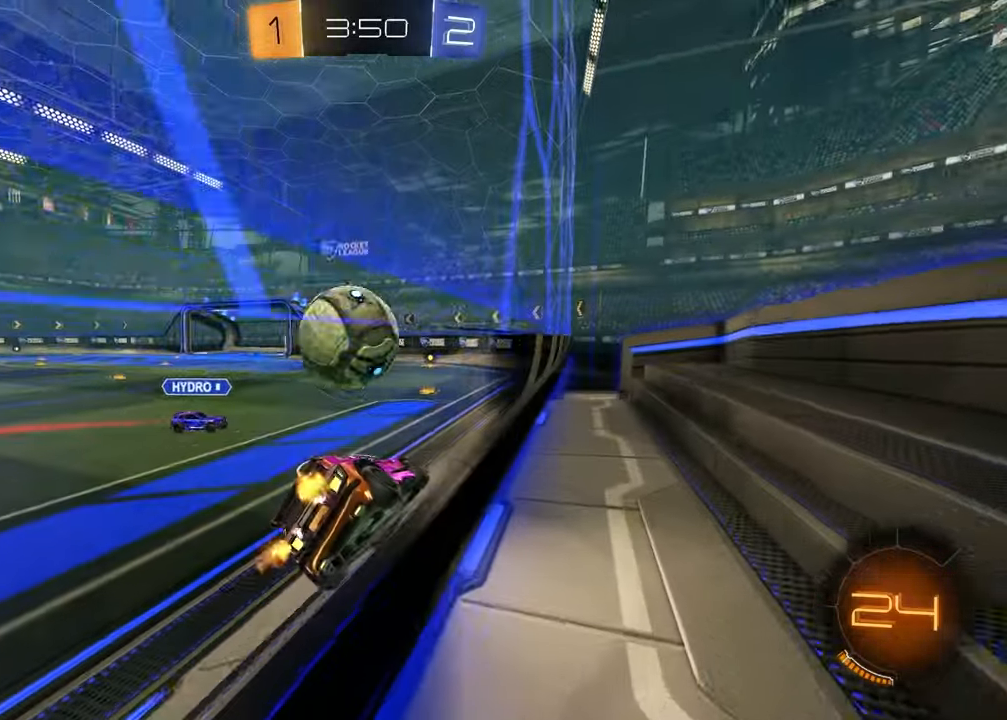
{"buttons": ["R2"], "left_stick": "left", "right_stick": "center", "events": [[250, "L2", "up"], [250, "R2", "down"]]}
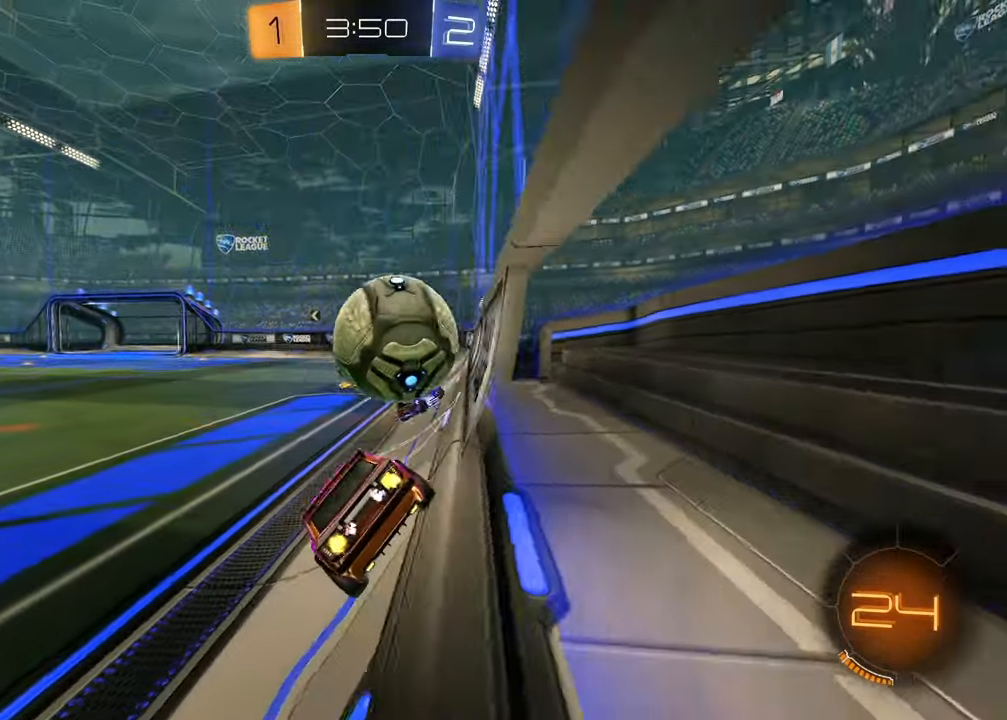
{"buttons": ["TRIANGLE", "L1", "R2"], "left_stick": "left", "right_stick": "center", "events": [[367, "L1", "down"], [417, "TRIANGLE", "down"]]}
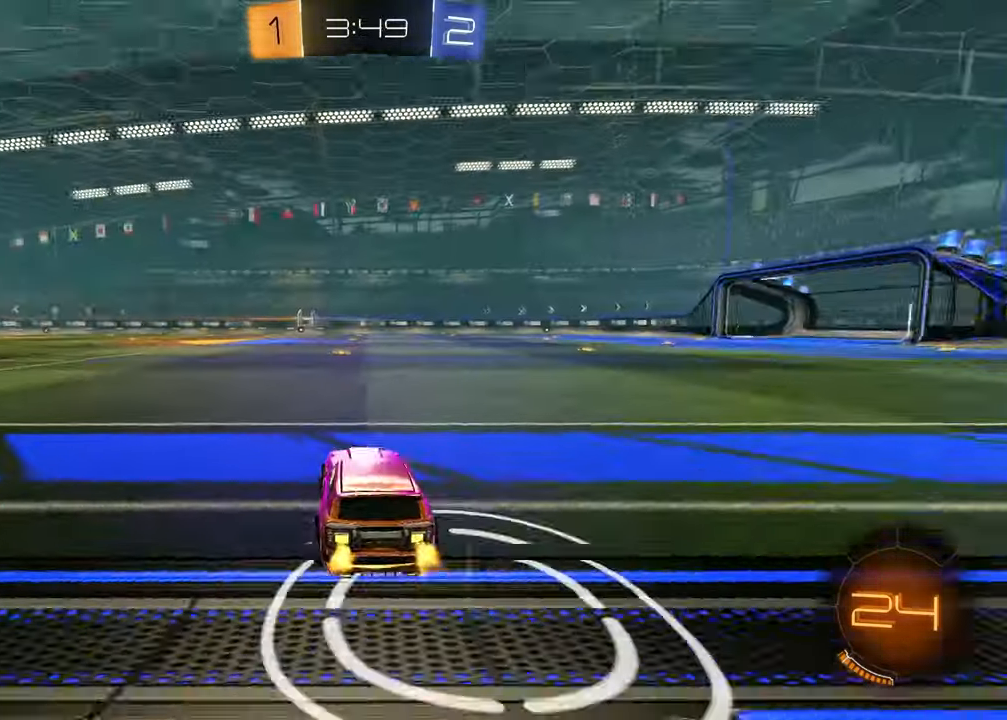
{"buttons": [], "left_stick": "center", "right_stick": "down", "events": [[17, "L1", "up"], [17, "TRIANGLE", "up"], [150, "TRIANGLE", "down"], [233, "TRIANGLE", "up"], [267, "R2", "up"], [383, "right_stick", "down"], [450, "left_stick", "center"]]}
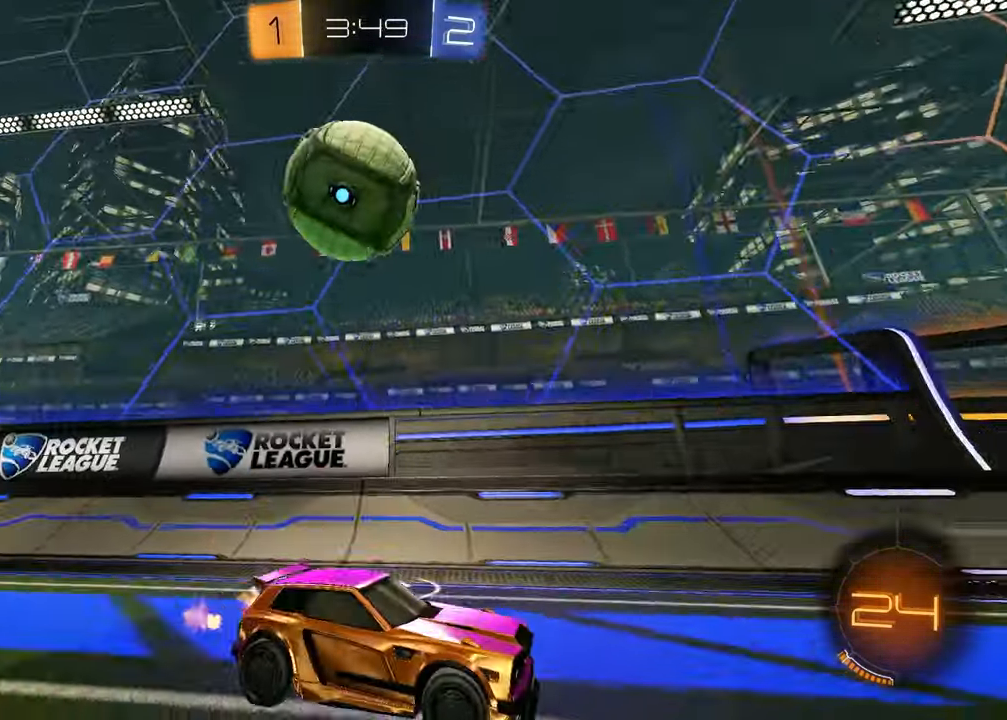
{"buttons": ["CROSS", "R2"], "left_stick": "down-left", "right_stick": "center", "events": [[117, "right_stick", "center"], [167, "left_stick", "left"], [333, "left_stick", "center"], [467, "R2", "down"], [483, "left_stick", "down-left"], [500, "CROSS", "down"]]}
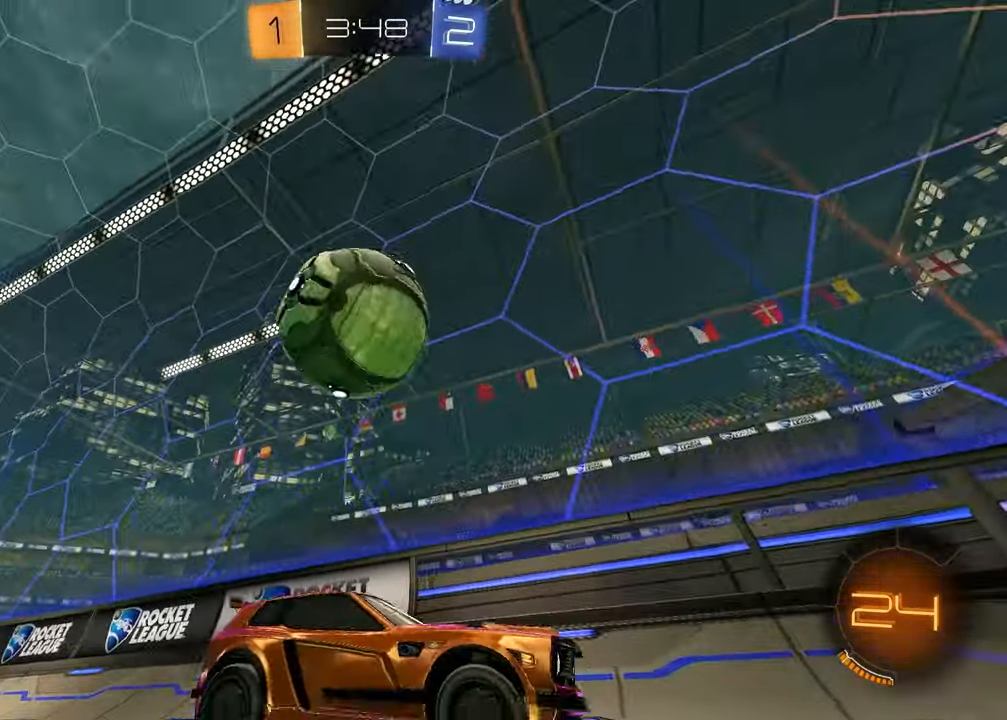
{"buttons": ["R2"], "left_stick": "center", "right_stick": "center", "events": [[133, "CROSS", "up"], [200, "CROSS", "down"], [367, "CROSS", "up"], [500, "left_stick", "center"]]}
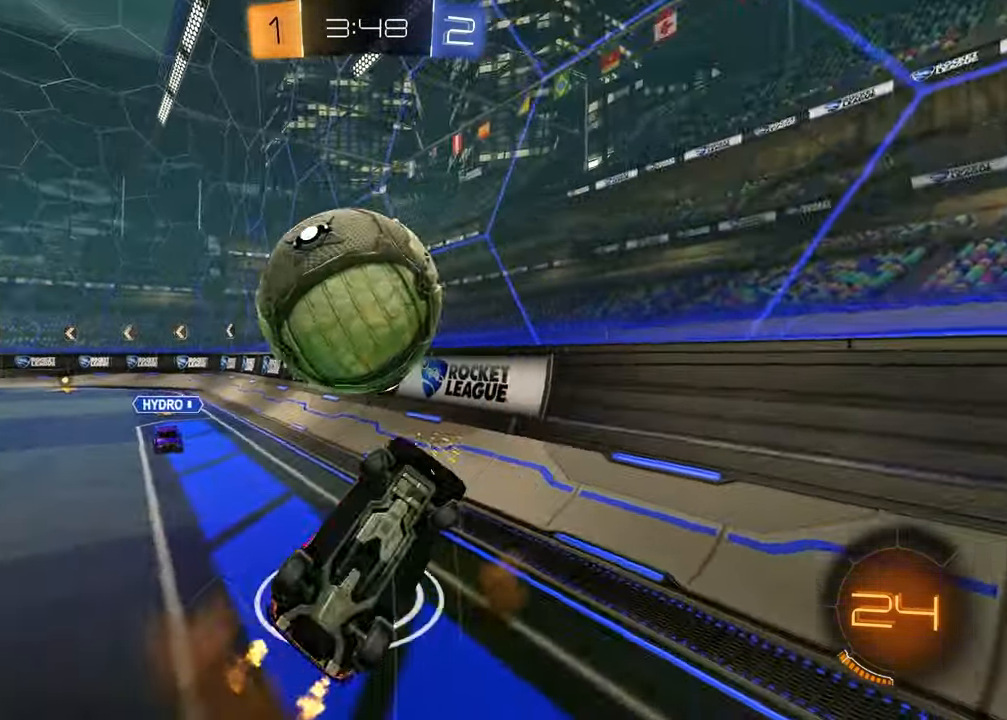
{"buttons": ["R2"], "left_stick": "center", "right_stick": "center", "events": [[67, "left_stick", "up-left"], [183, "L1", "down"], [417, "L1", "up"], [450, "left_stick", "up-right"], [500, "left_stick", "center"]]}
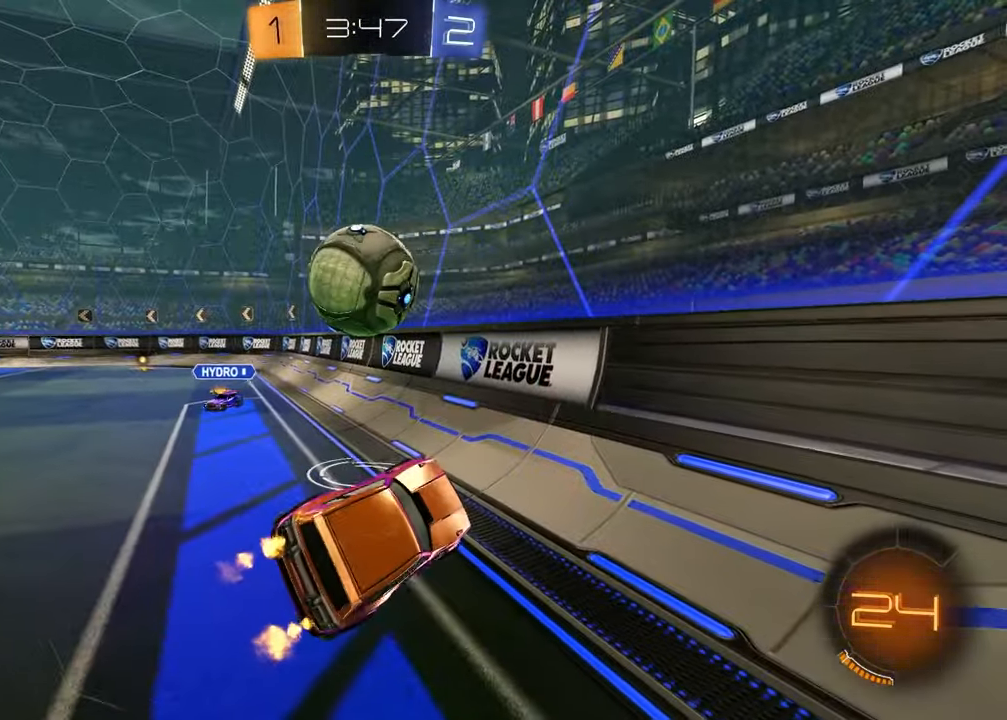
{"buttons": ["R2"], "left_stick": "up-right", "right_stick": "center", "events": [[100, "left_stick", "up-right"]]}
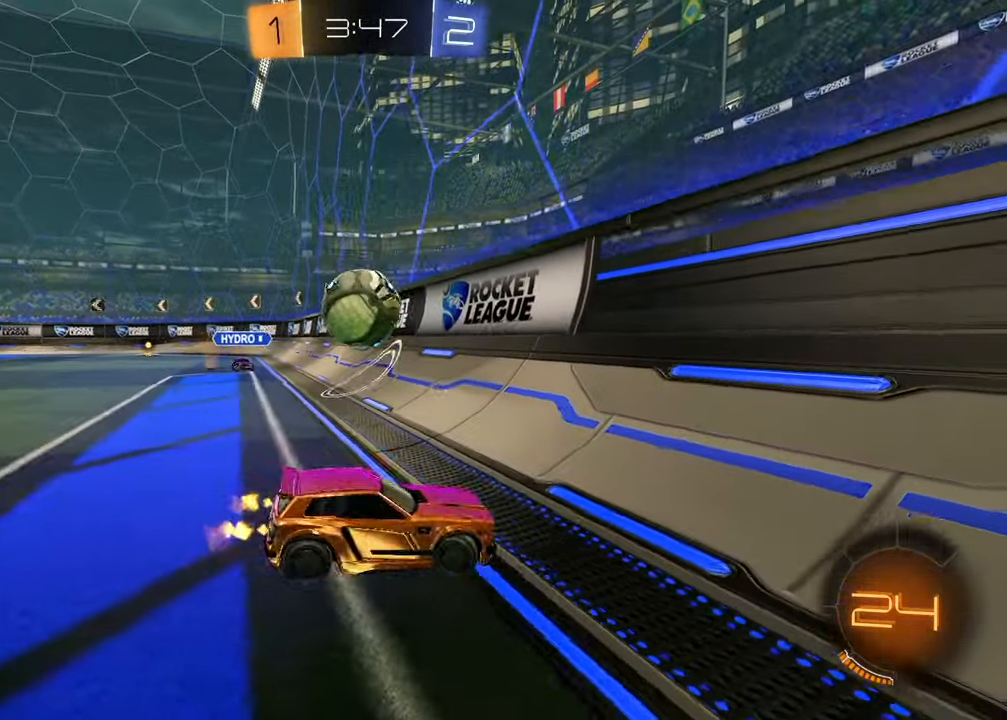
{"buttons": ["R2"], "left_stick": "right", "right_stick": "center", "events": [[500, "left_stick", "right"]]}
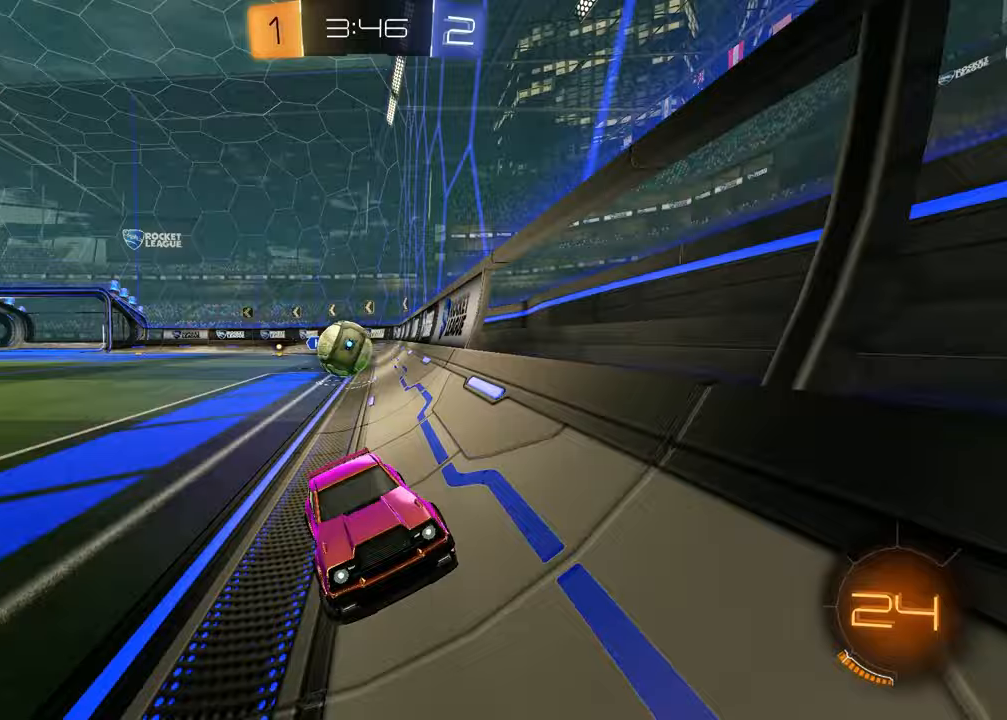
{"buttons": ["R2"], "left_stick": "center", "right_stick": "center", "events": [[400, "left_stick", "center"]]}
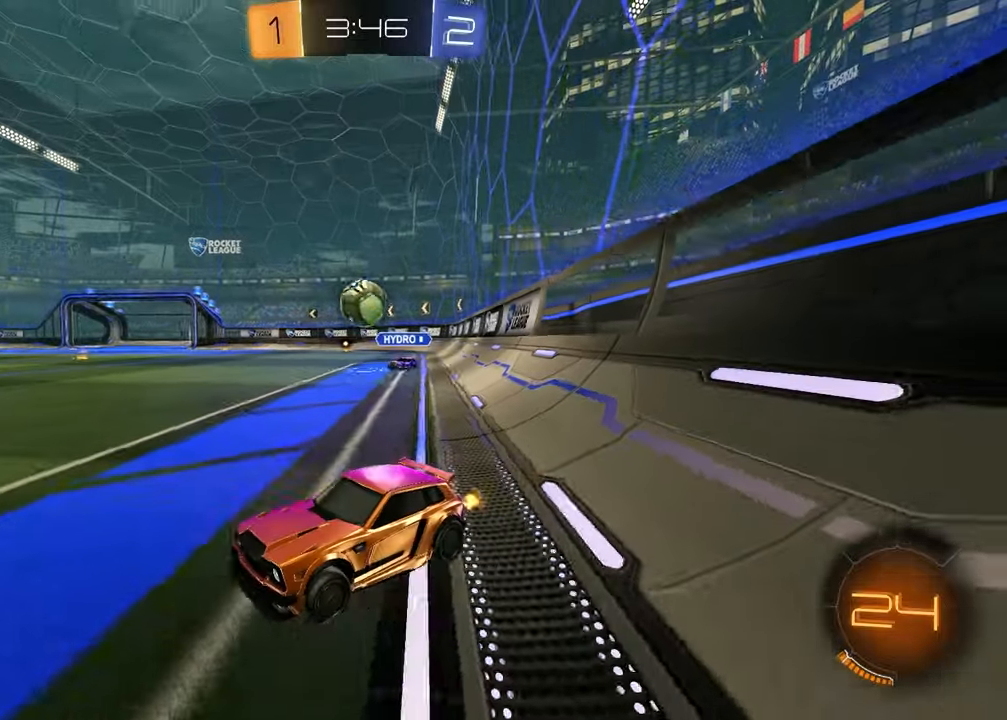
{"buttons": ["R2"], "left_stick": "center", "right_stick": "center", "events": []}
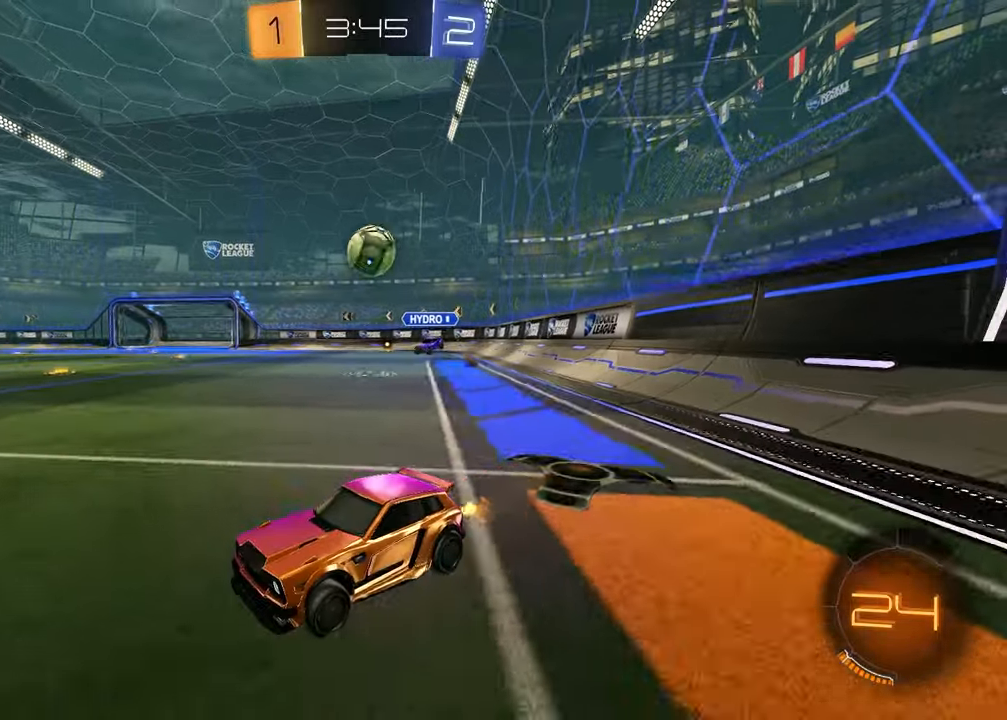
{"buttons": ["R2"], "left_stick": "up-right", "right_stick": "center", "events": [[33, "left_stick", "left"], [117, "left_stick", "center"], [300, "left_stick", "left"], [333, "TRIANGLE", "down"], [417, "TRIANGLE", "up"], [467, "left_stick", "up-right"]]}
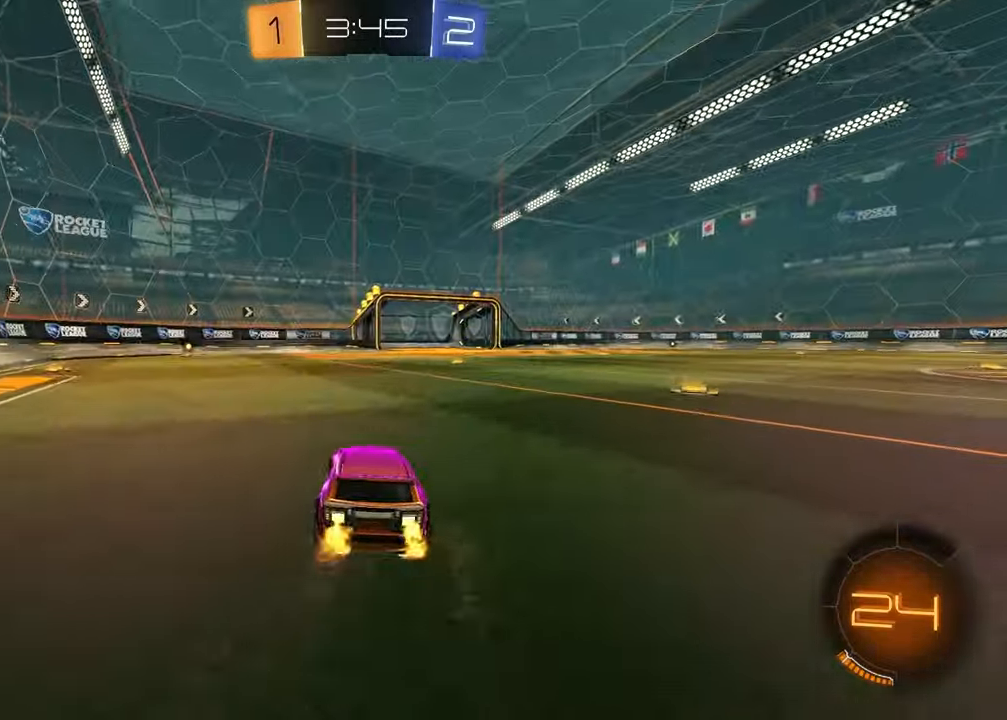
{"buttons": ["R2"], "left_stick": "down-right", "right_stick": "center", "events": [[50, "CROSS", "down"], [117, "CROSS", "up"], [133, "left_stick", "up-left"], [167, "CROSS", "down"], [250, "left_stick", "down"], [283, "CROSS", "up"], [367, "left_stick", "down-right"]]}
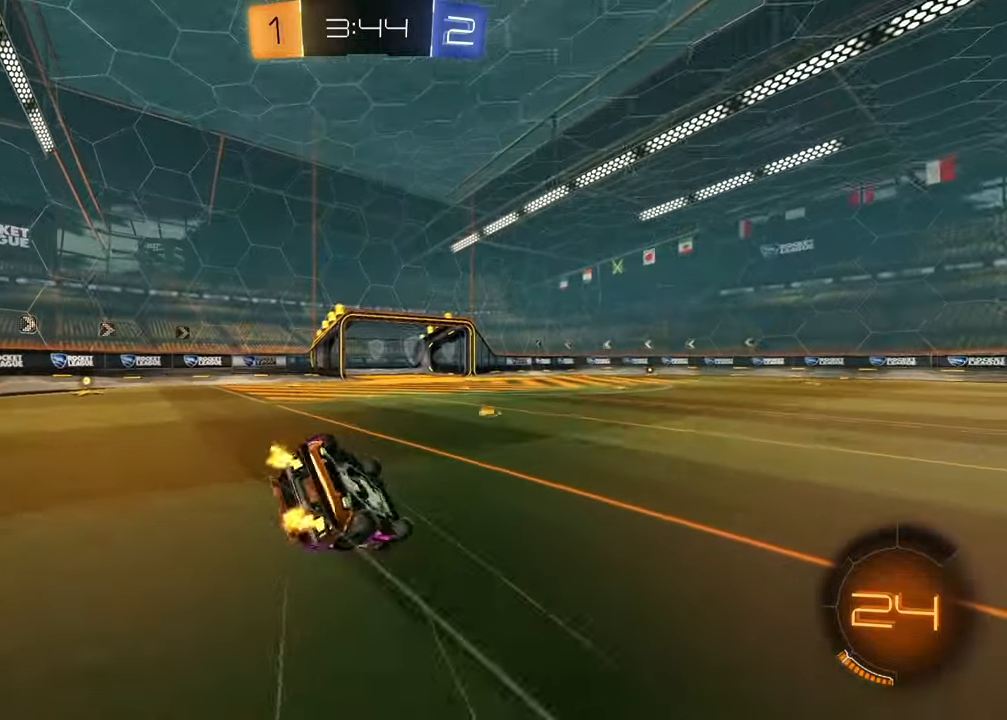
{"buttons": ["R2"], "left_stick": "left", "right_stick": "center", "events": [[117, "TRIANGLE", "down"], [217, "L1", "down"], [233, "TRIANGLE", "up"], [233, "left_stick", "down-left"], [433, "L1", "up"], [467, "left_stick", "left"]]}
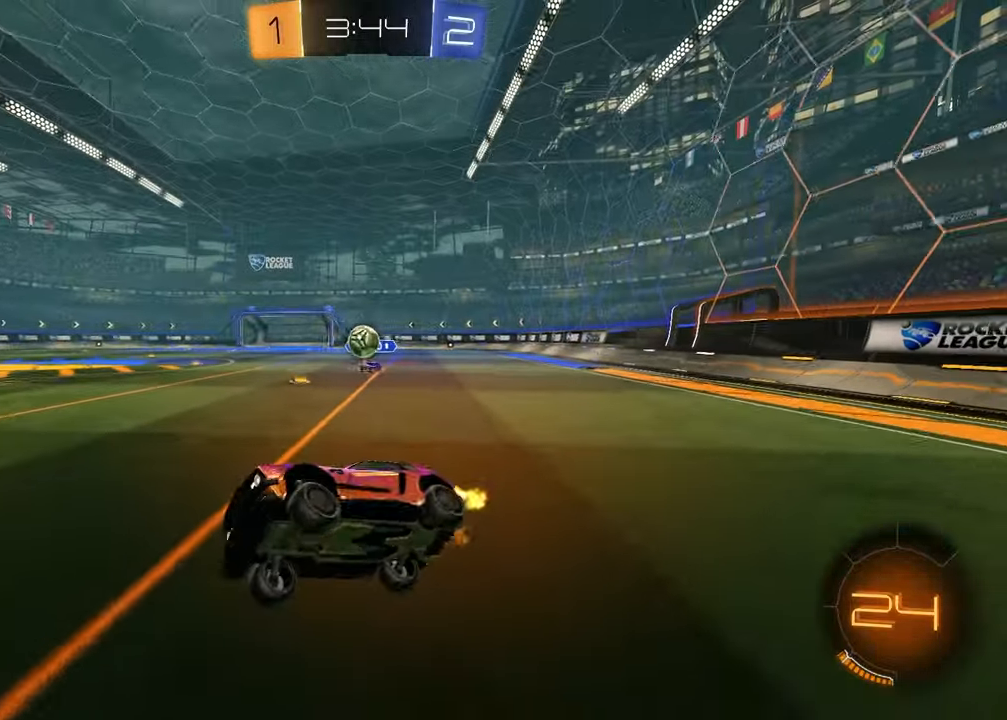
{"buttons": ["TRIANGLE", "R2"], "left_stick": "center", "right_stick": "center", "events": [[83, "TRIANGLE", "down"], [117, "left_stick", "center"], [183, "TRIANGLE", "up"], [467, "TRIANGLE", "down"]]}
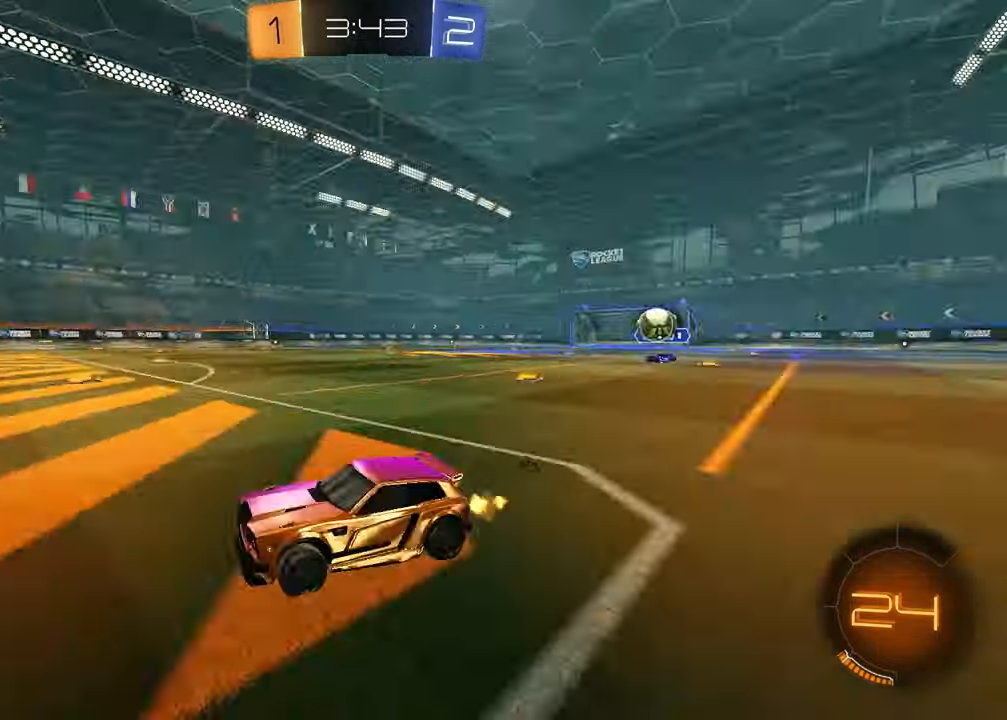
{"buttons": [], "left_stick": "right", "right_stick": "center", "events": [[67, "TRIANGLE", "up"], [217, "R2", "up"], [367, "left_stick", "right"], [400, "L1", "down"], [500, "L1", "up"]]}
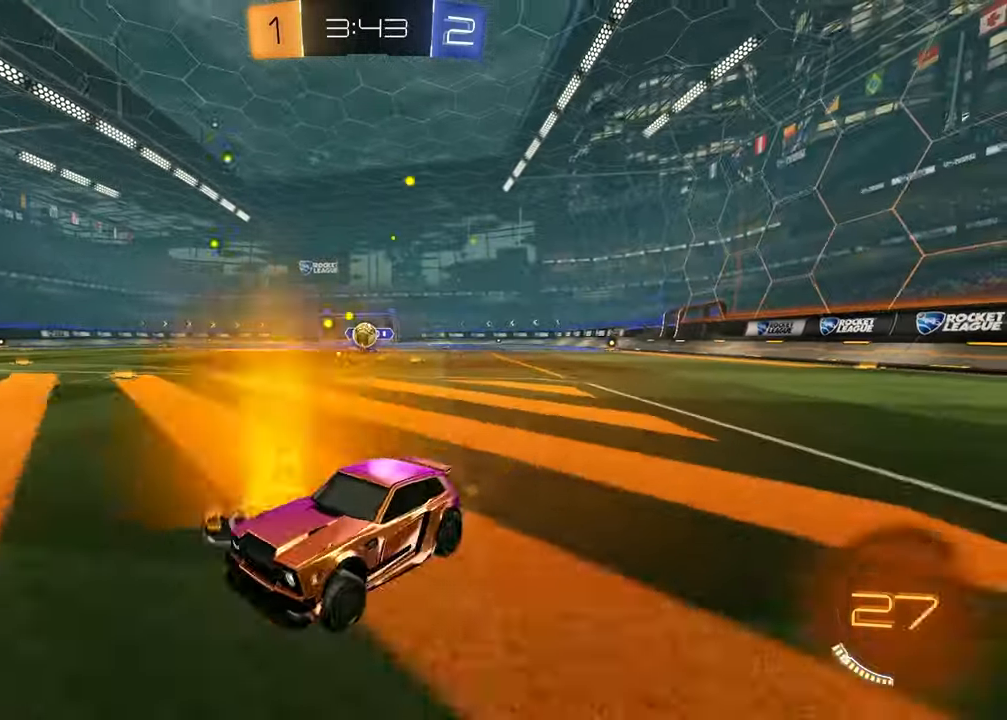
{"buttons": [], "left_stick": "center", "right_stick": "center", "events": [[217, "left_stick", "center"]]}
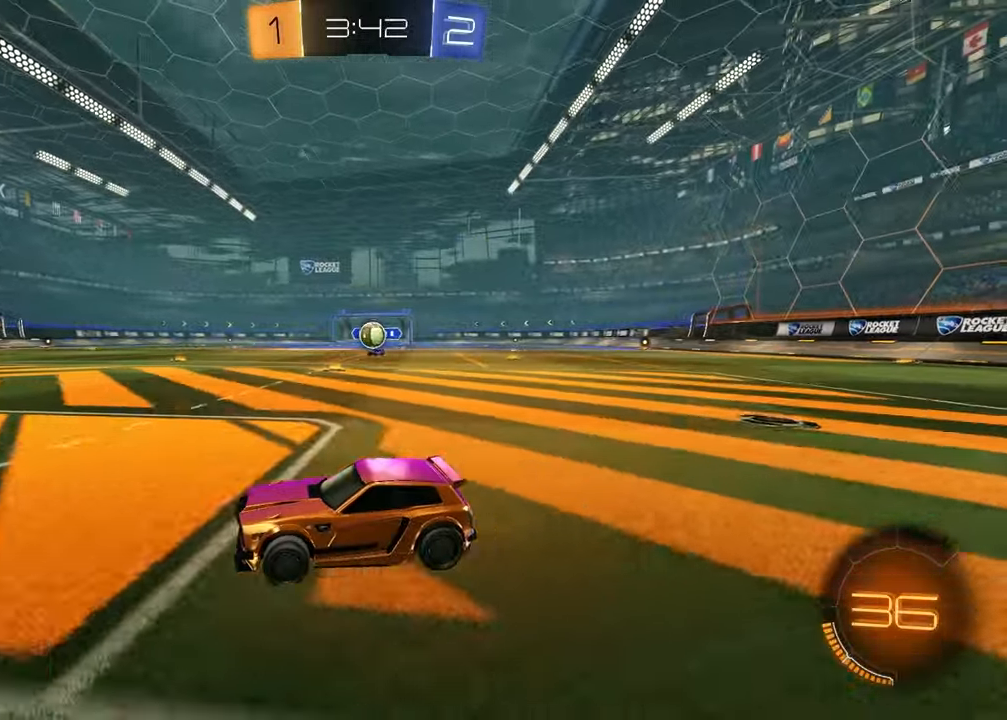
{"buttons": [], "left_stick": "center", "right_stick": "center", "events": [[83, "L2", "down"], [150, "left_stick", "left"], [200, "L2", "up"], [233, "R2", "down"], [283, "left_stick", "center"], [483, "R2", "up"]]}
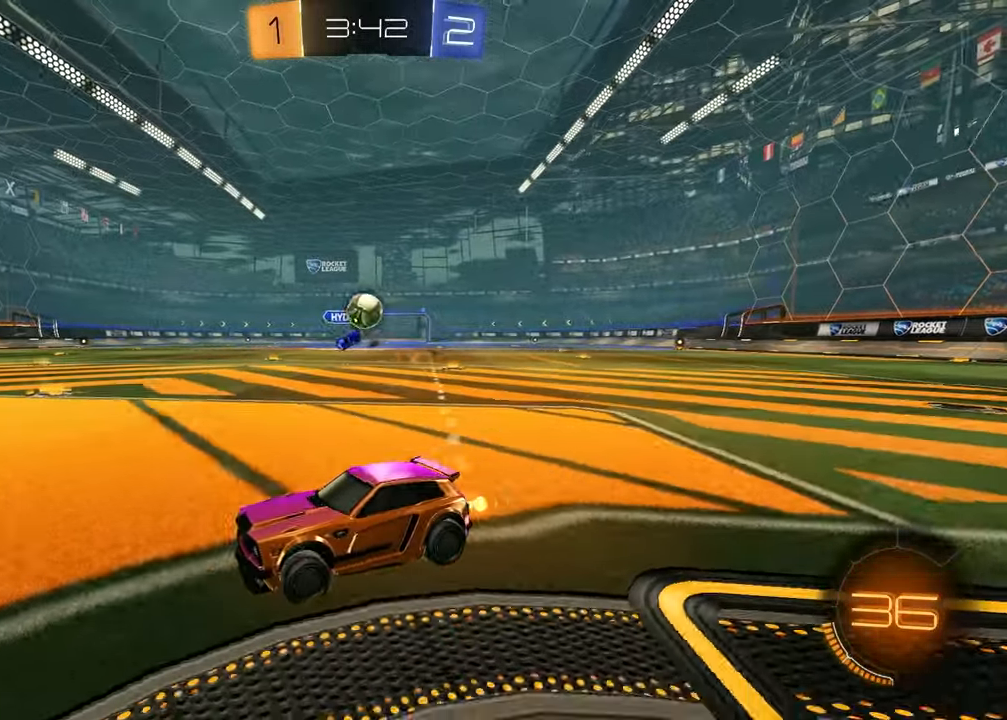
{"buttons": ["CROSS", "R1", "R2"], "left_stick": "down-right", "right_stick": "center", "events": [[17, "left_stick", "right"], [250, "R2", "down"], [267, "left_stick", "down-right"], [383, "CROSS", "down"], [433, "R1", "down"]]}
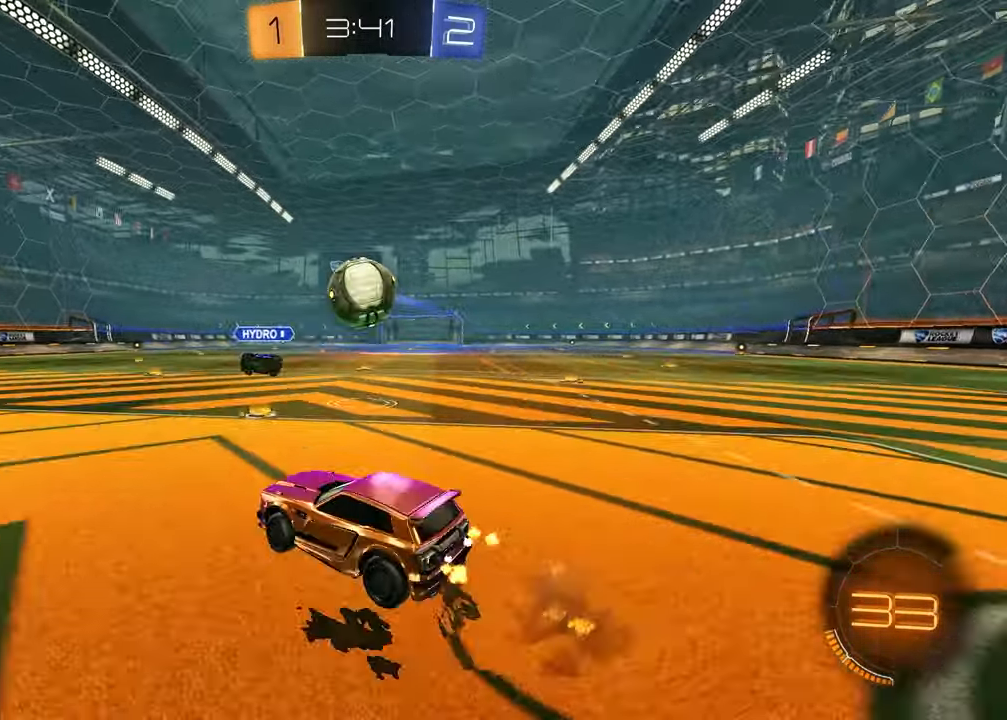
{"buttons": ["R1", "R2"], "left_stick": "down", "right_stick": "center", "events": [[17, "L1", "down"], [100, "CROSS", "up"], [117, "L1", "up"], [117, "left_stick", "center"], [183, "left_stick", "up-right"], [250, "CROSS", "down"], [400, "CROSS", "up"], [433, "left_stick", "down"]]}
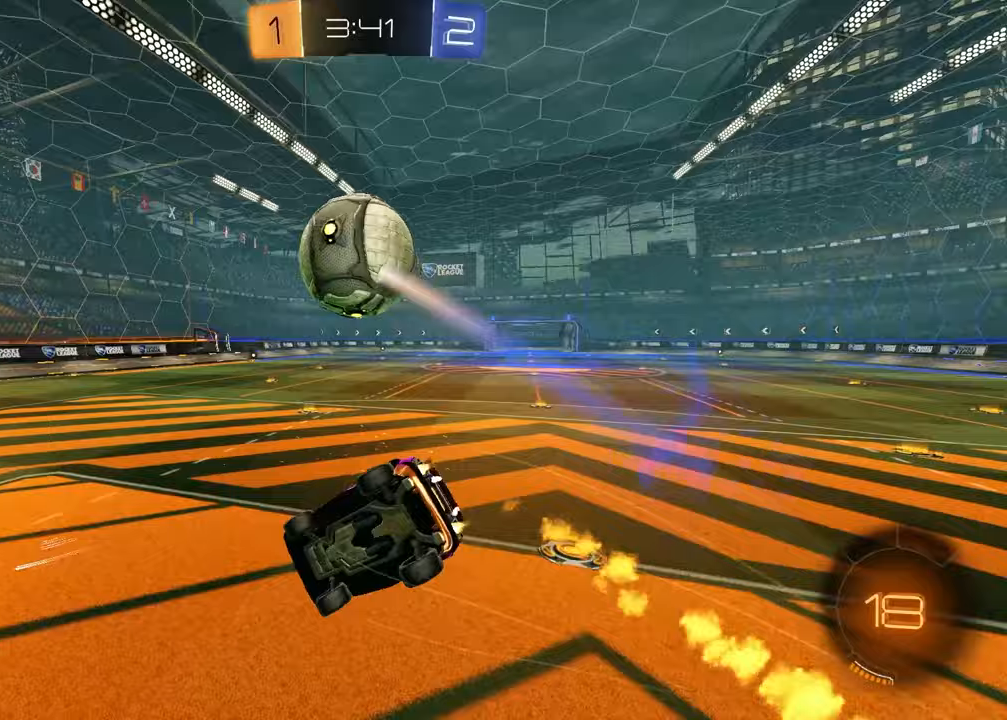
{"buttons": ["SQUARE", "R2"], "left_stick": "down-right", "right_stick": "center", "events": [[83, "R1", "up"], [150, "TRIANGLE", "down"], [167, "left_stick", "down-right"], [200, "TRIANGLE", "up"], [217, "SQUARE", "down"]]}
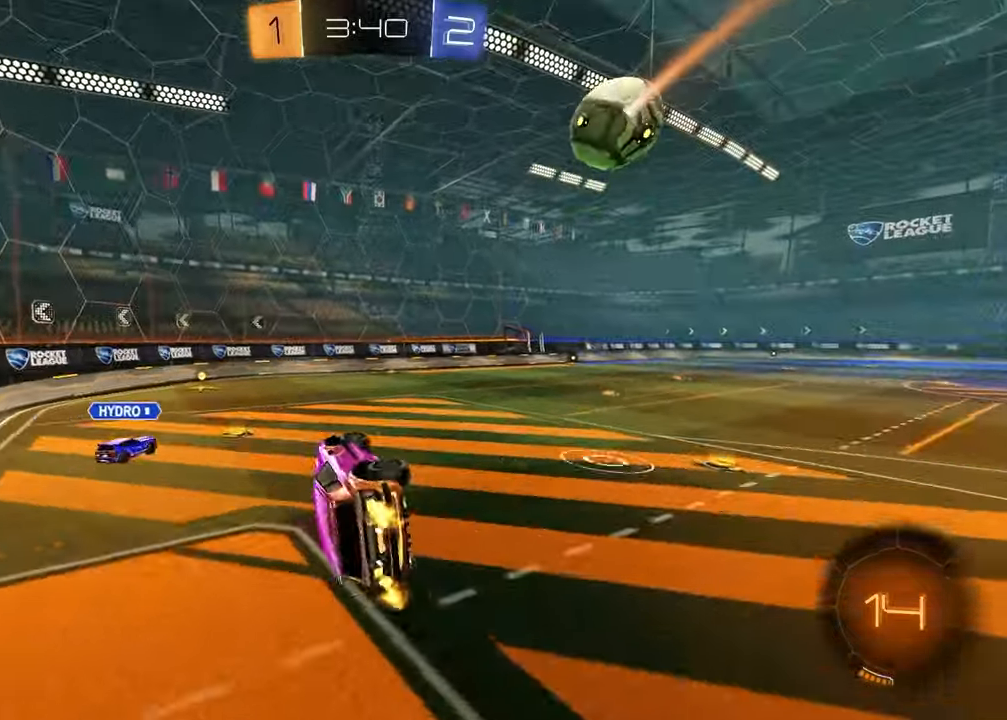
{"buttons": ["R2"], "left_stick": "center", "right_stick": "center", "events": [[83, "left_stick", "center"], [167, "SQUARE", "up"], [367, "left_stick", "up-right"], [400, "TRIANGLE", "down"], [483, "TRIANGLE", "up"], [500, "left_stick", "center"]]}
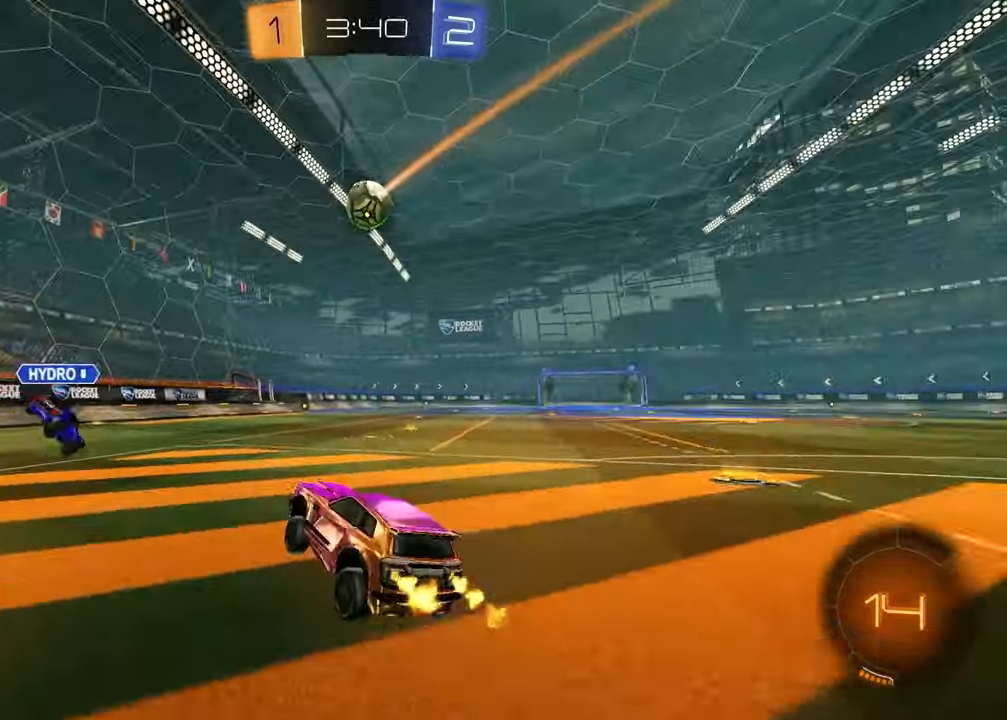
{"buttons": ["R2"], "left_stick": "down", "right_stick": "center", "events": [[167, "left_stick", "up-left"], [183, "CROSS", "down"], [250, "CROSS", "up"], [250, "left_stick", "up-right"], [300, "CROSS", "down"], [367, "left_stick", "down-right"], [417, "CROSS", "up"], [417, "left_stick", "down"]]}